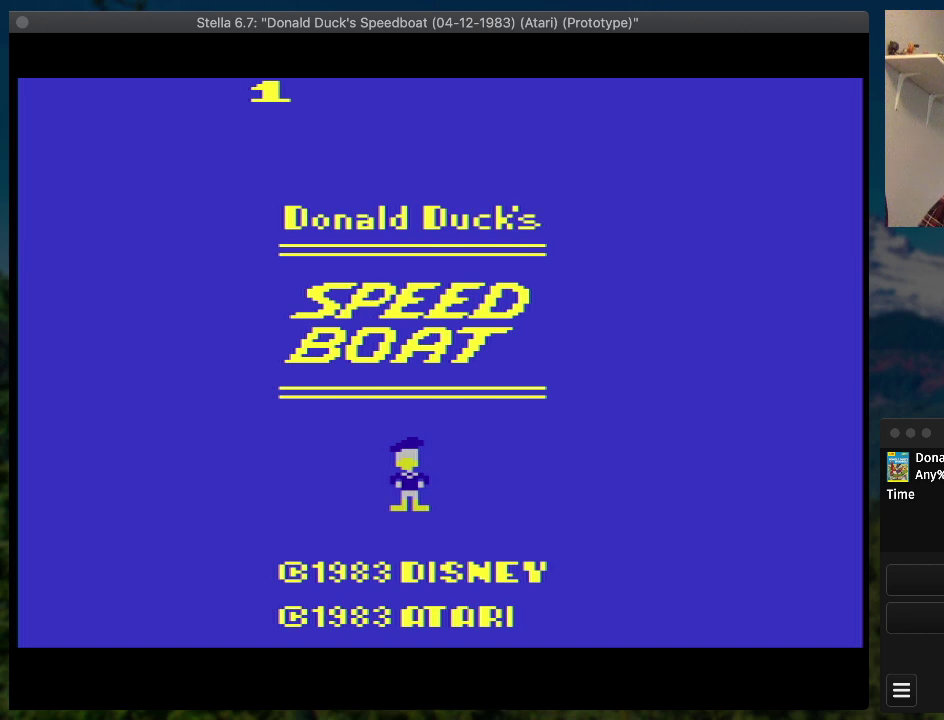
Gameplay with a controller (PlayStation layout); each line is a JSON object with the inputs held at the frame after it. "events" lists button and stick changes between this image and that frame as [ms after this image, input, new state], when the widget could be followed in between. Not read: L1 L3 R3 left_stick right_stick.
{"buttons": [], "events": []}
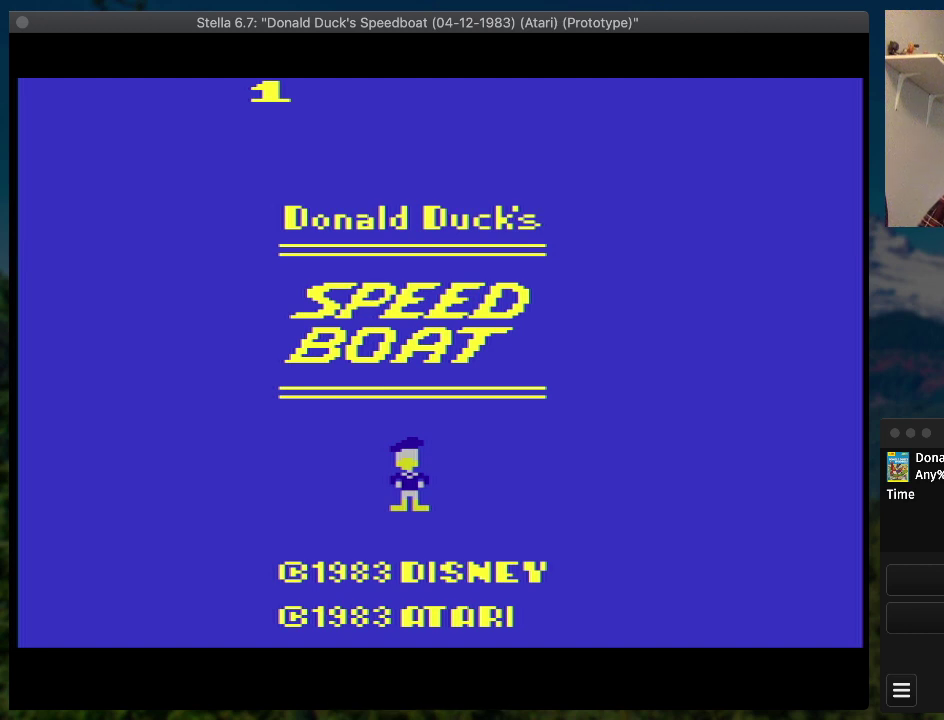
{"buttons": [], "events": []}
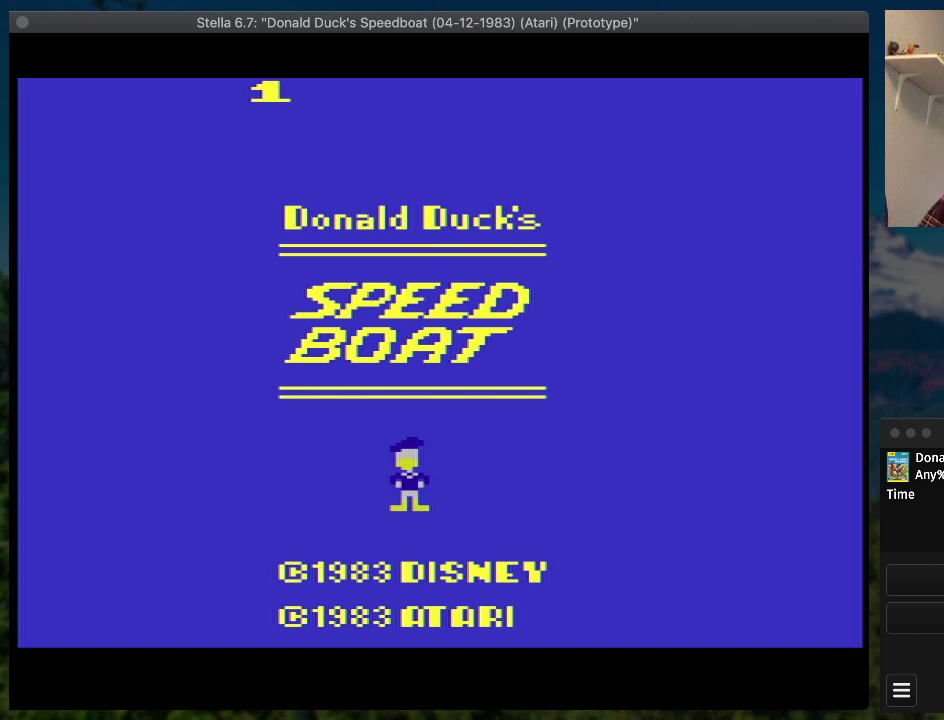
{"buttons": [], "events": []}
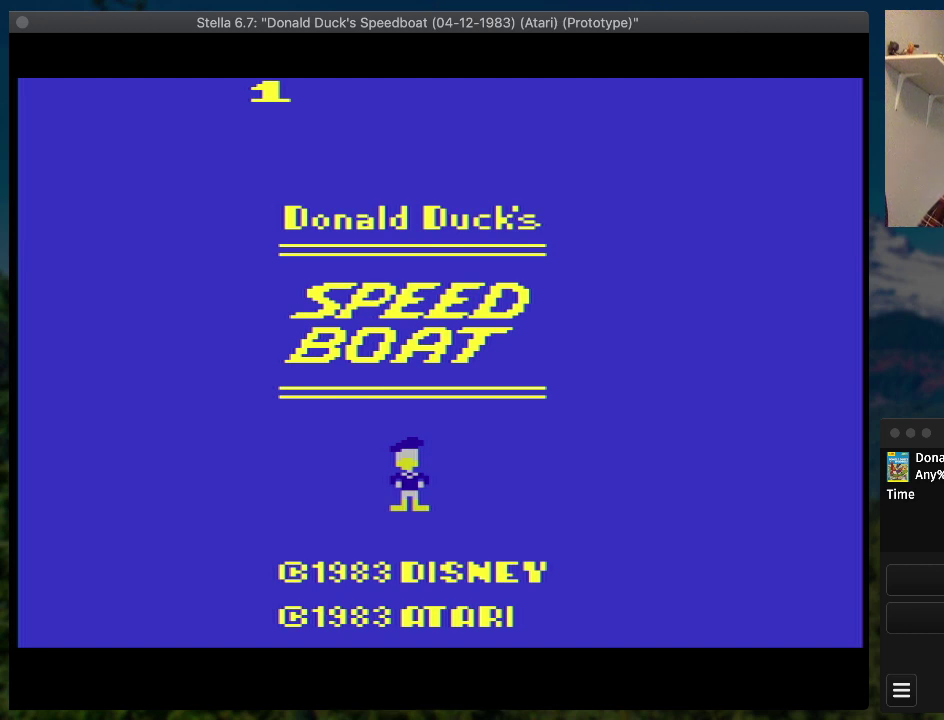
{"buttons": [], "events": []}
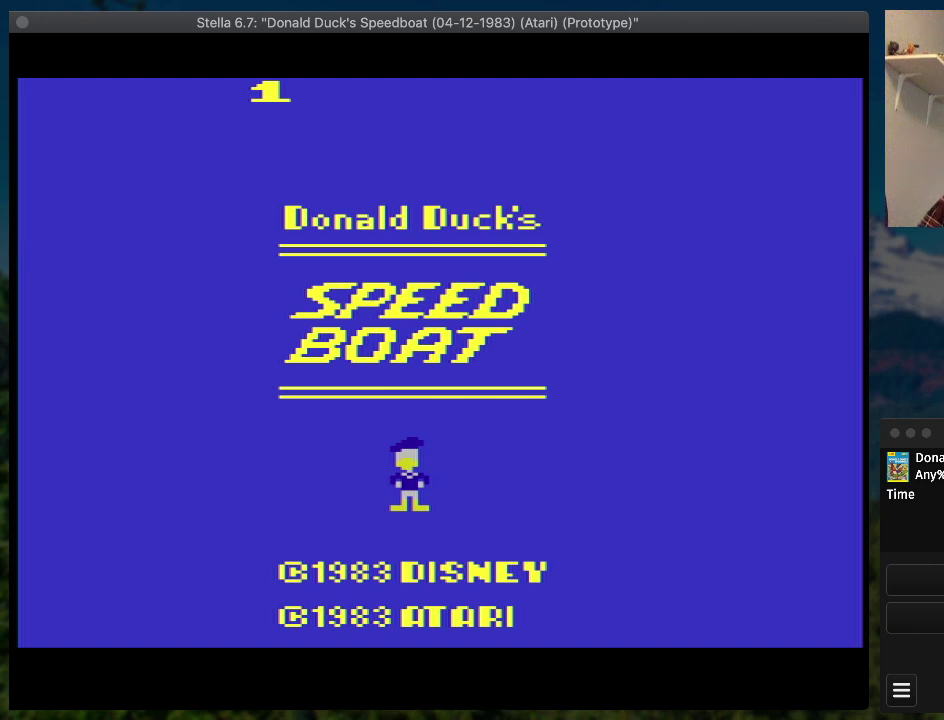
{"buttons": ["START"], "events": [[433, "START", "down"]]}
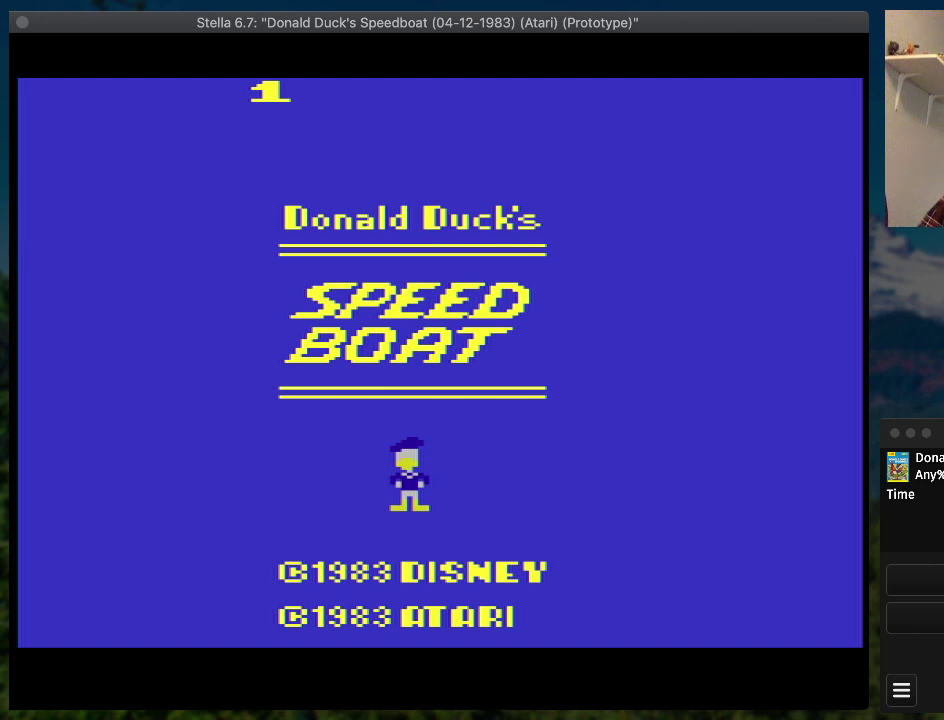
{"buttons": ["SQUARE", "DPAD_RIGHT"], "events": [[33, "START", "up"], [67, "DPAD_RIGHT", "down"], [133, "SQUARE", "down"]]}
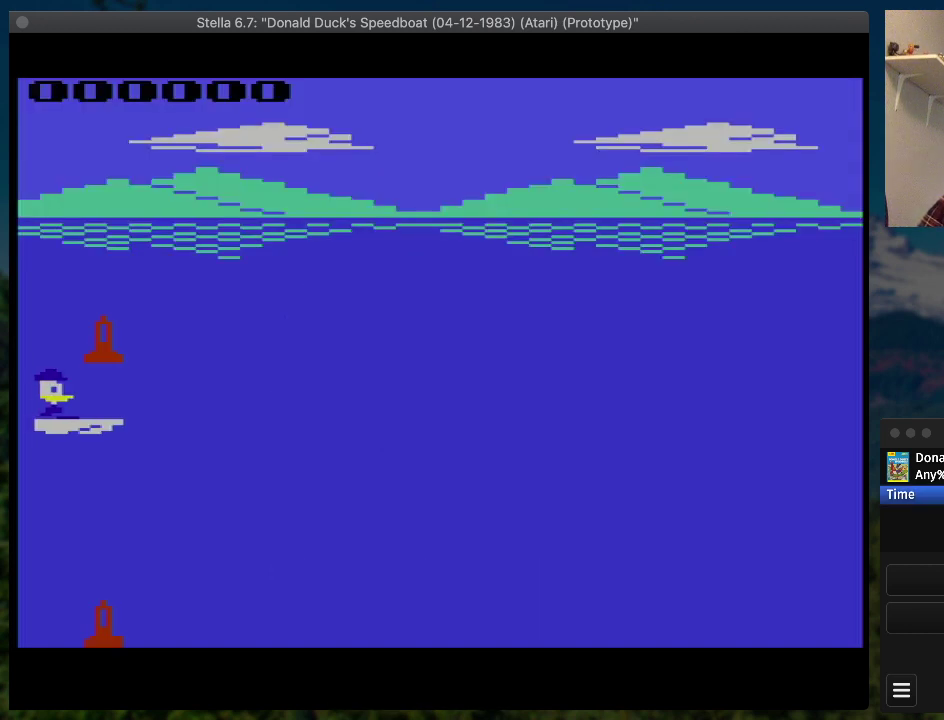
{"buttons": ["SQUARE", "DPAD_RIGHT"], "events": []}
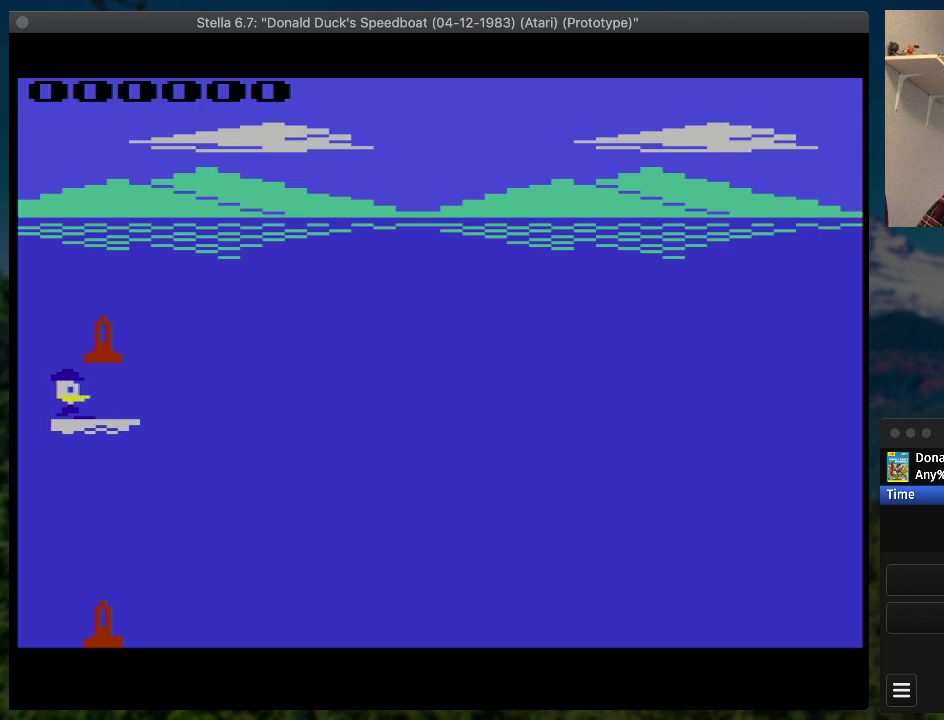
{"buttons": ["SQUARE", "DPAD_RIGHT"], "events": []}
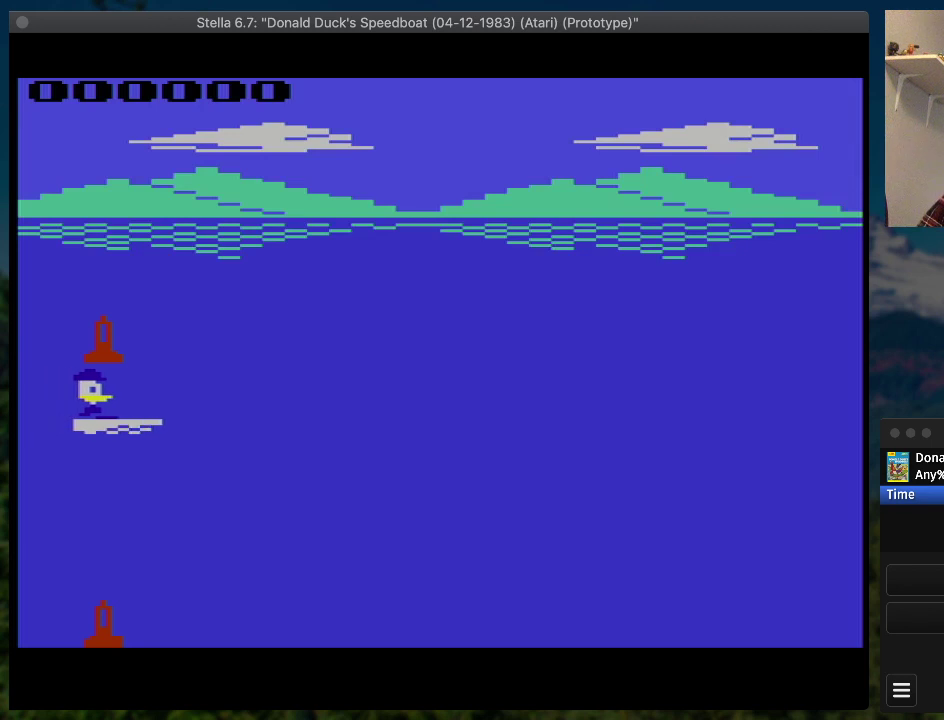
{"buttons": ["SQUARE", "DPAD_RIGHT"], "events": []}
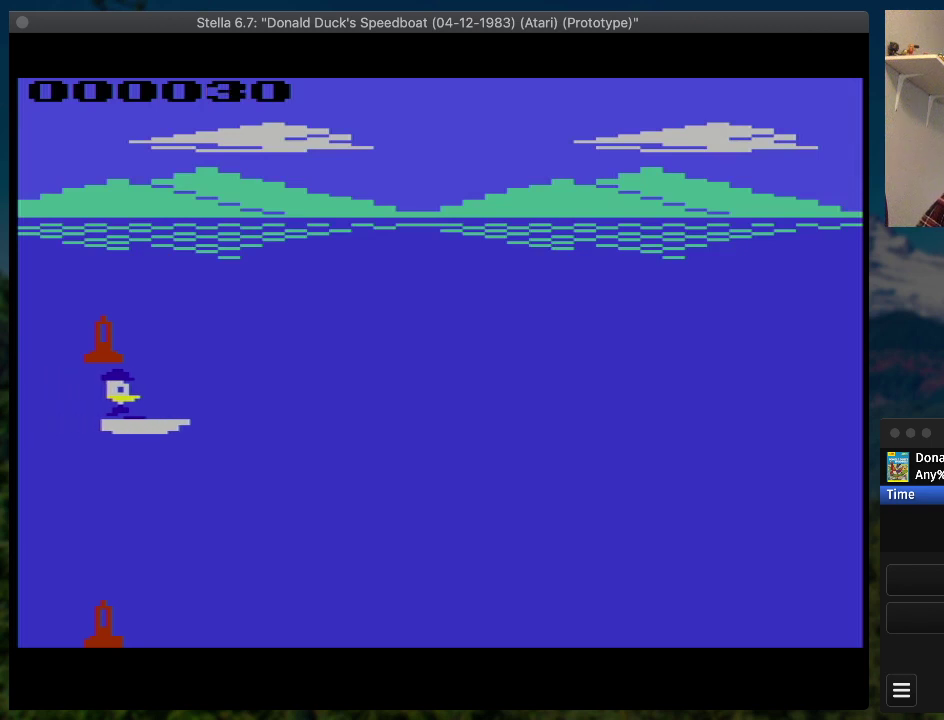
{"buttons": ["SQUARE", "DPAD_RIGHT"], "events": []}
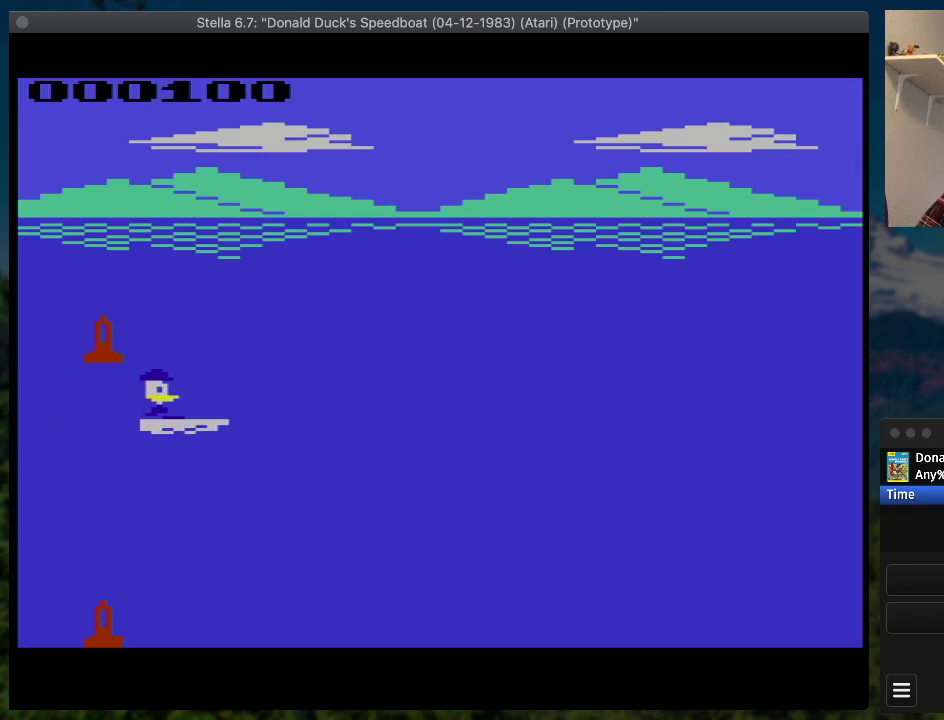
{"buttons": ["SQUARE", "DPAD_RIGHT"], "events": []}
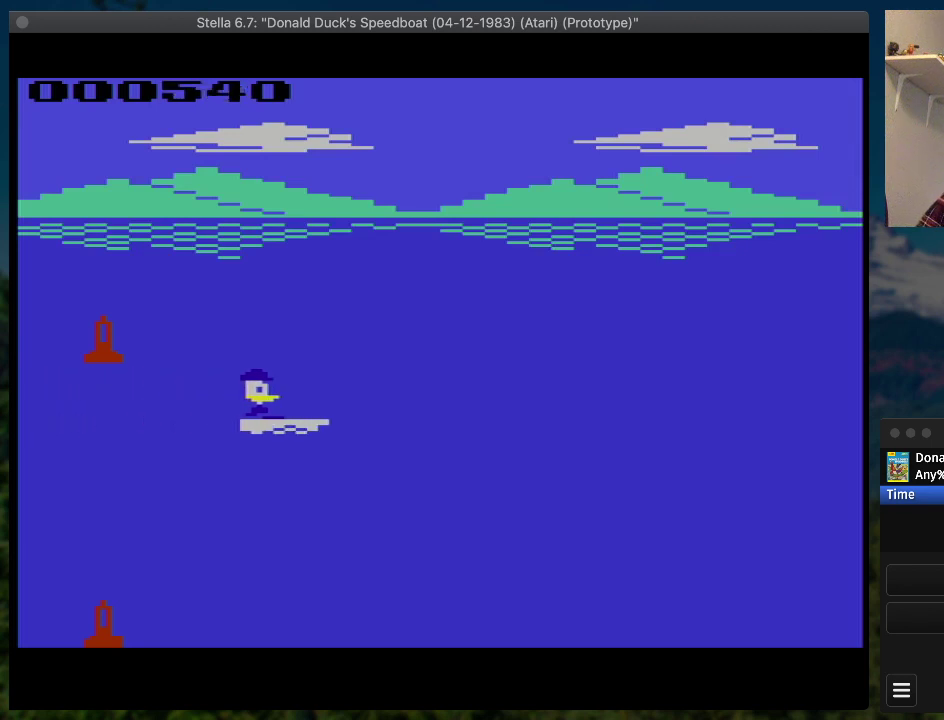
{"buttons": ["SQUARE", "DPAD_RIGHT"], "events": []}
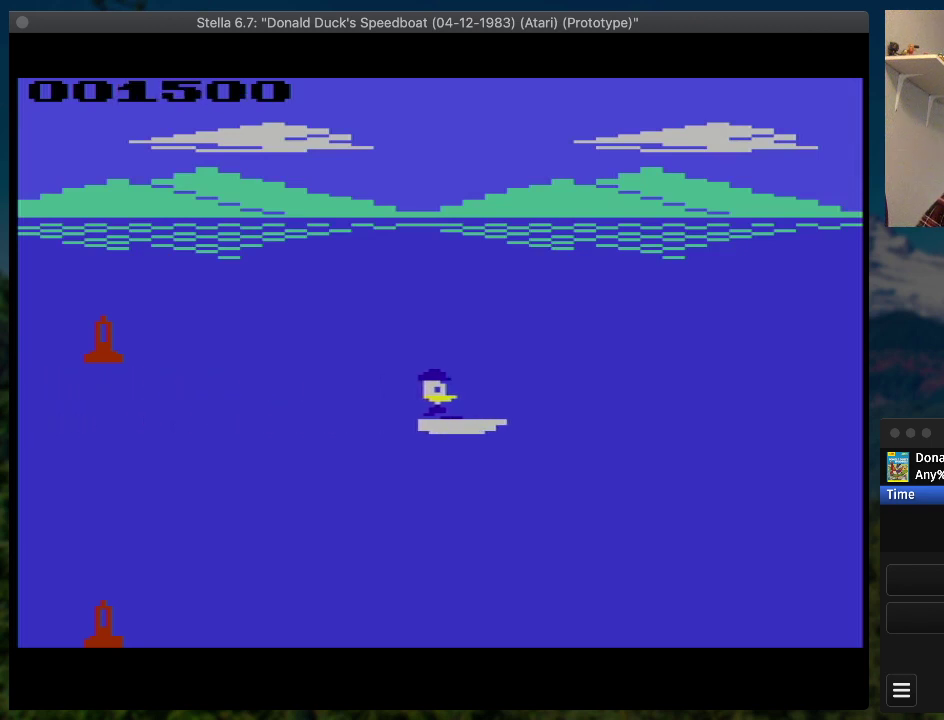
{"buttons": ["SQUARE", "DPAD_RIGHT"], "events": []}
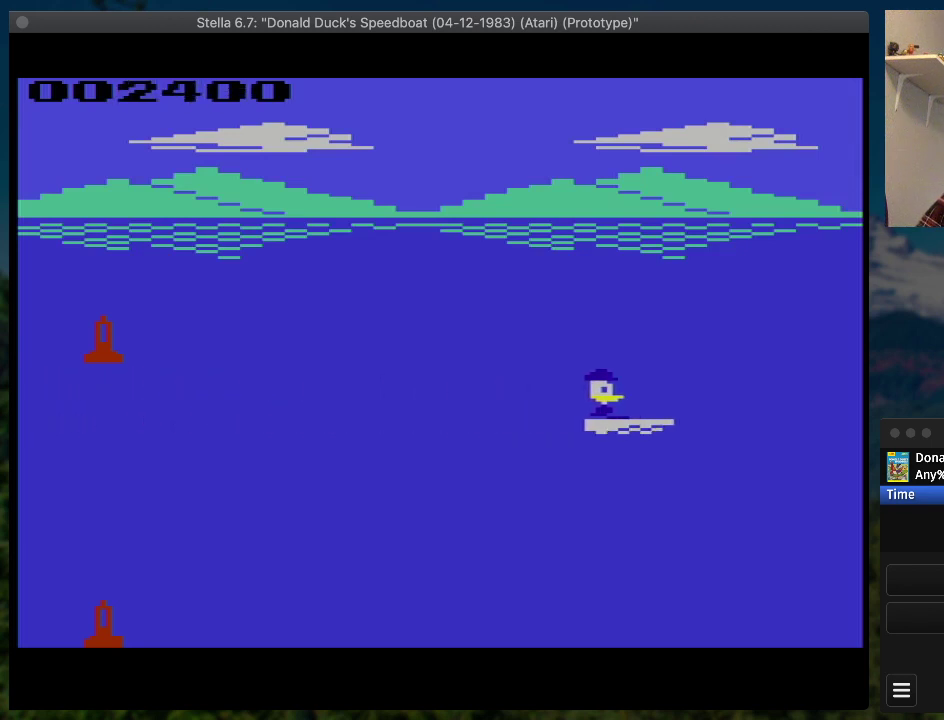
{"buttons": ["SQUARE", "DPAD_UP", "DPAD_RIGHT"], "events": [[333, "DPAD_UP", "down"]]}
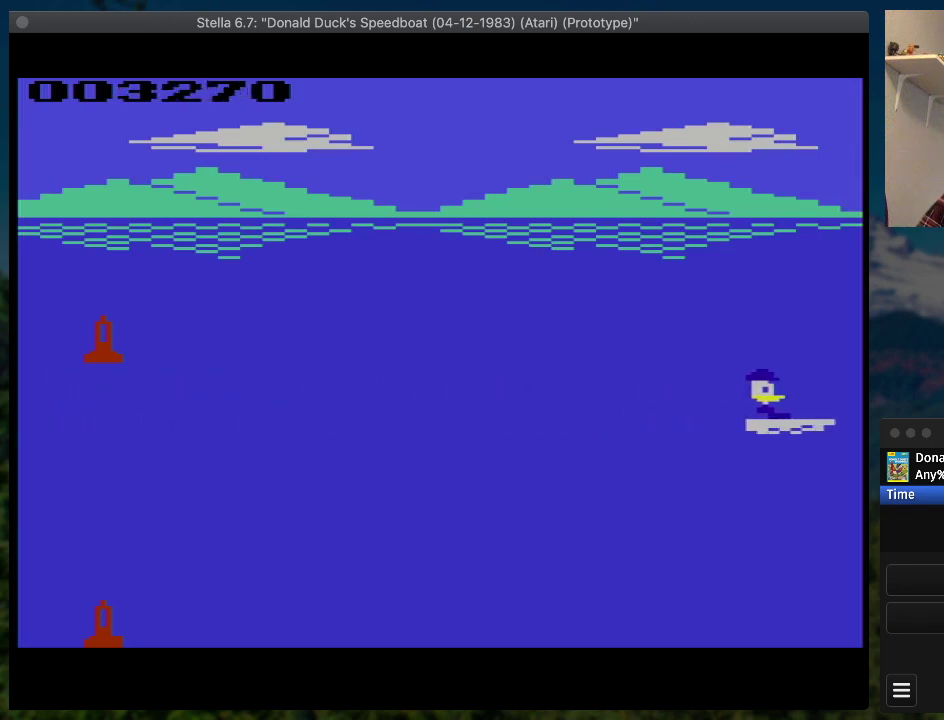
{"buttons": ["SQUARE", "DPAD_RIGHT"], "events": [[467, "DPAD_UP", "up"]]}
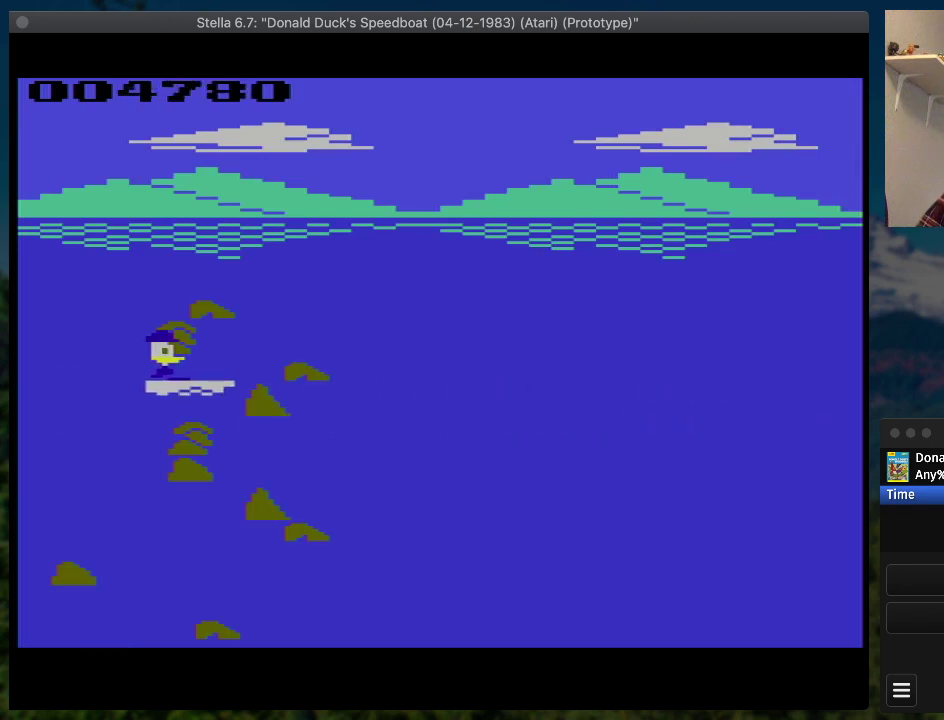
{"buttons": ["SQUARE", "DPAD_DOWN", "DPAD_RIGHT"], "events": [[133, "DPAD_DOWN", "down"]]}